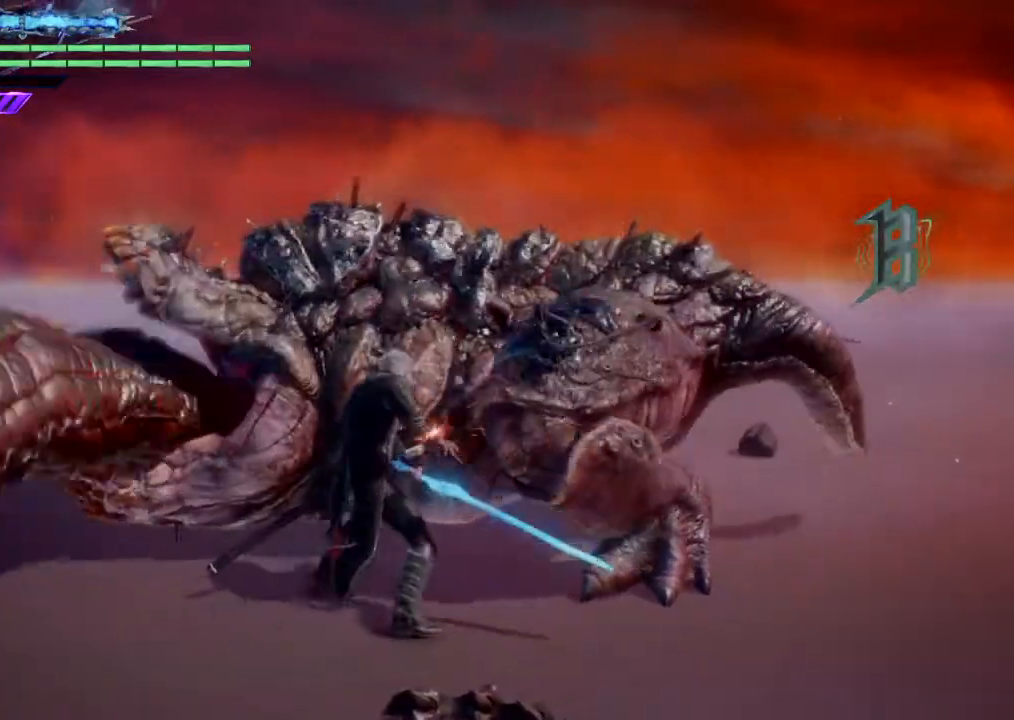
Gameplay with a controller (PlayStation layout); each line is a JSON object with the inputs held at the frame after it. "events" lists button and stick changes between this image and that frame as [ms after this image, input, new state], when the widget could be followed in between. Not read: L3 R3.
{"buttons": [], "left_stick": "center", "right_stick": "center", "events": [[367, "TRIANGLE", "down"], [500, "TRIANGLE", "up"]]}
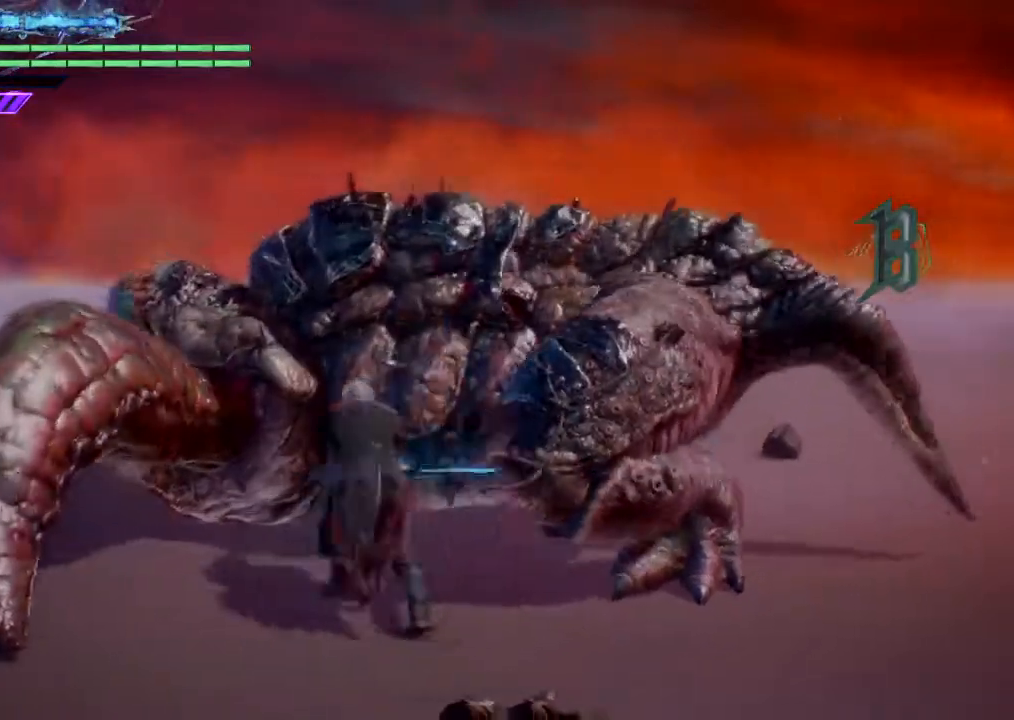
{"buttons": [], "left_stick": "center", "right_stick": "center", "events": []}
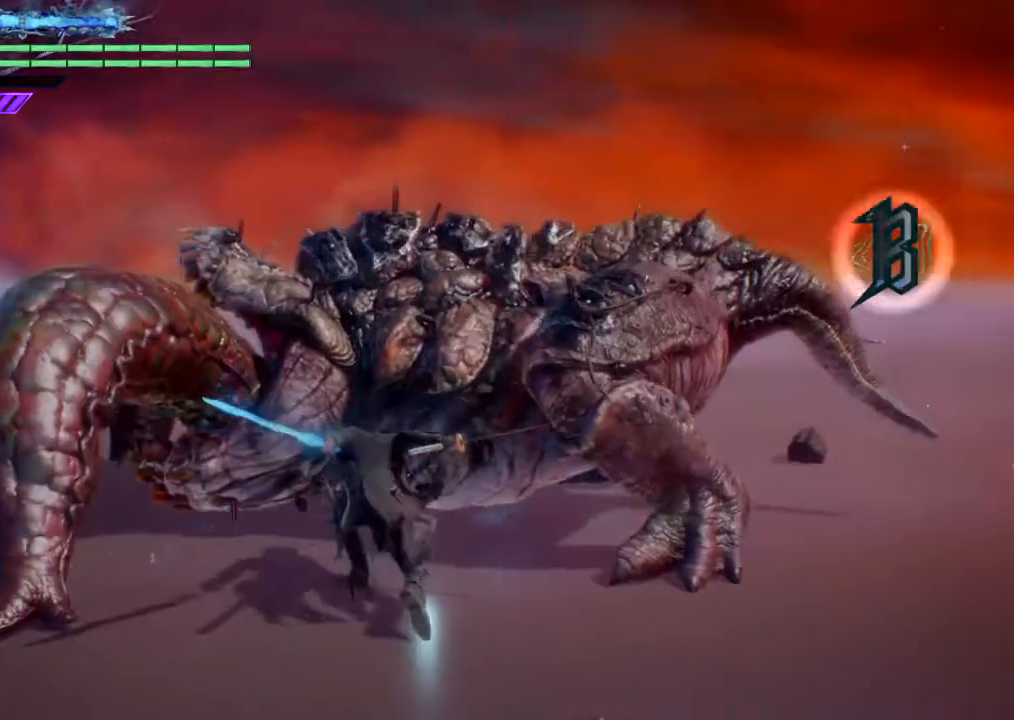
{"buttons": [], "left_stick": "center", "right_stick": "center", "events": [[167, "TRIANGLE", "down"], [300, "TRIANGLE", "up"], [367, "TRIANGLE", "down"], [500, "TRIANGLE", "up"]]}
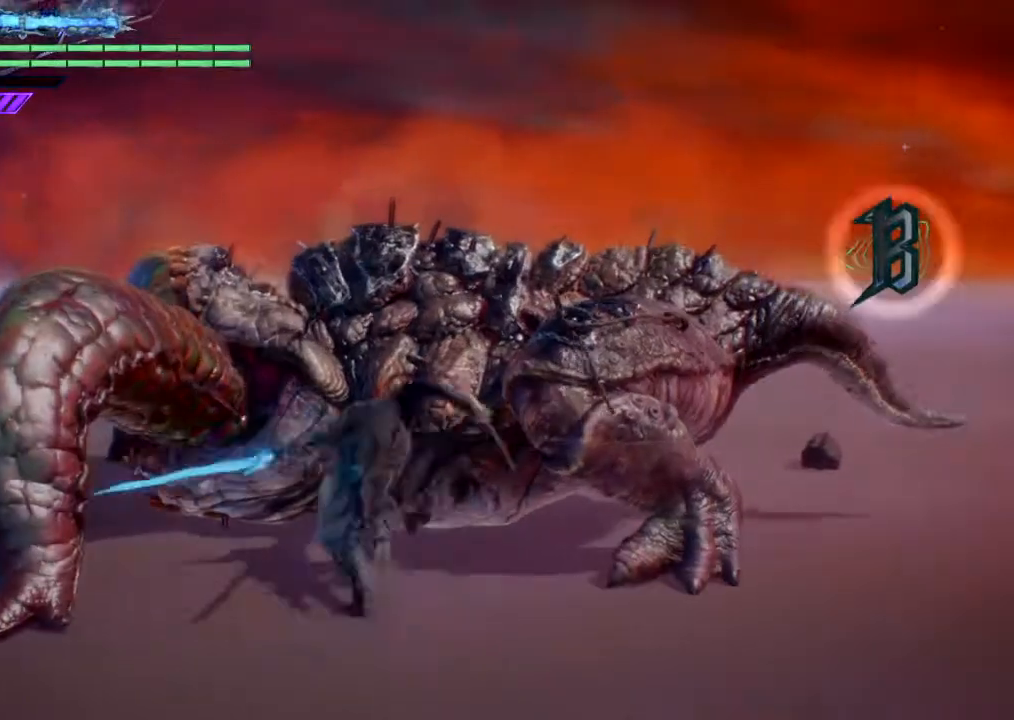
{"buttons": ["TRIANGLE"], "left_stick": "center", "right_stick": "center", "events": [[67, "TRIANGLE", "down"], [167, "TRIANGLE", "up"], [234, "TRIANGLE", "down"], [334, "TRIANGLE", "up"], [401, "TRIANGLE", "down"]]}
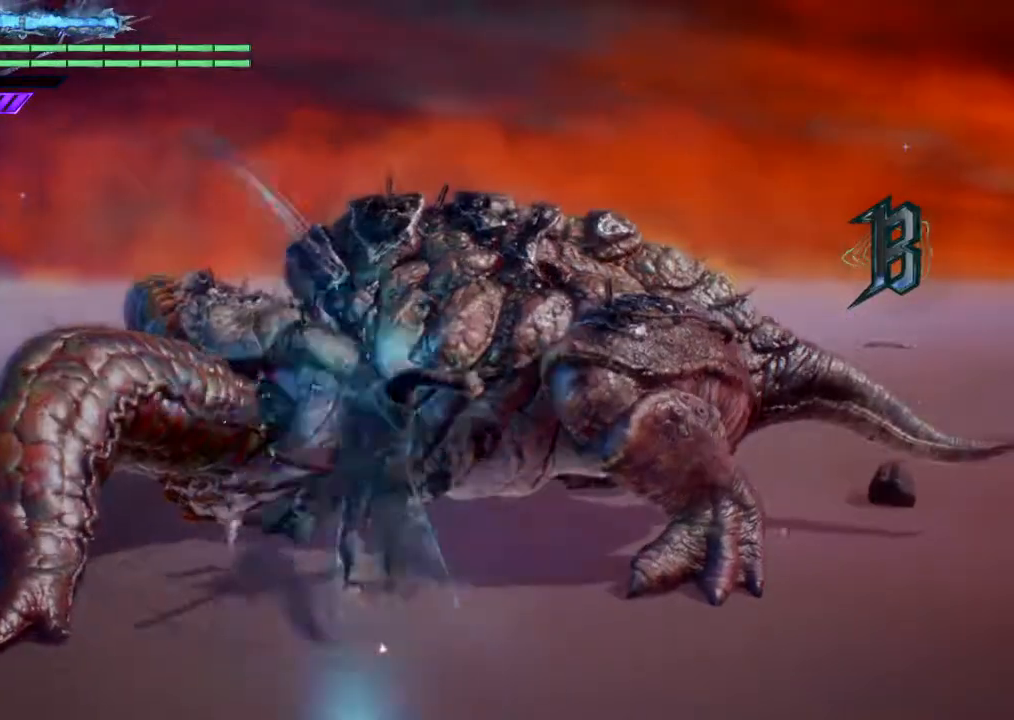
{"buttons": ["TRIANGLE"], "left_stick": "center", "right_stick": "center", "events": [[33, "TRIANGLE", "up"], [100, "TRIANGLE", "down"], [200, "TRIANGLE", "up"], [267, "TRIANGLE", "down"], [400, "TRIANGLE", "up"], [467, "TRIANGLE", "down"]]}
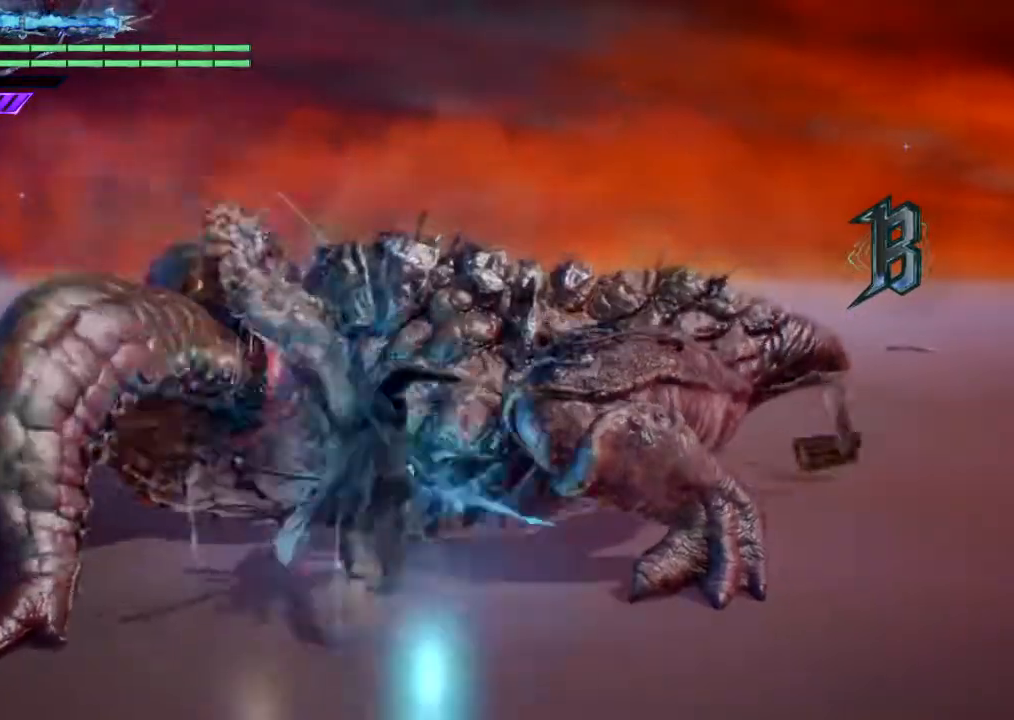
{"buttons": [], "left_stick": "center", "right_stick": "center", "events": [[67, "TRIANGLE", "up"], [134, "TRIANGLE", "down"], [267, "TRIANGLE", "up"], [367, "TRIANGLE", "down"], [467, "TRIANGLE", "up"]]}
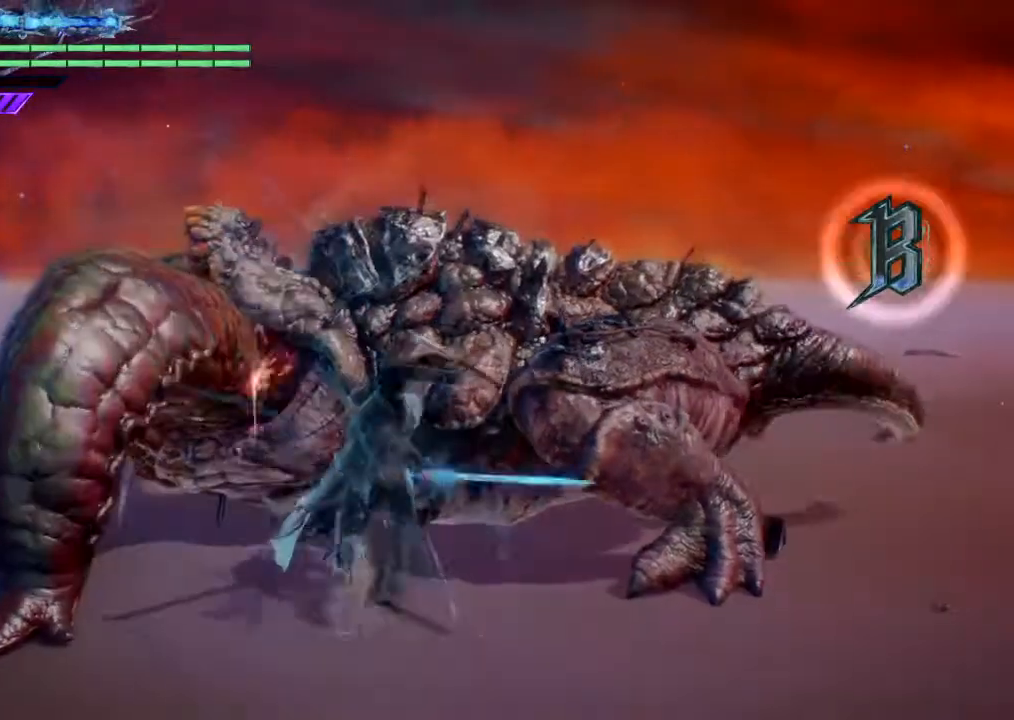
{"buttons": ["TRIANGLE"], "left_stick": "center", "right_stick": "center", "events": [[33, "TRIANGLE", "down"], [333, "TRIANGLE", "up"], [400, "TRIANGLE", "down"]]}